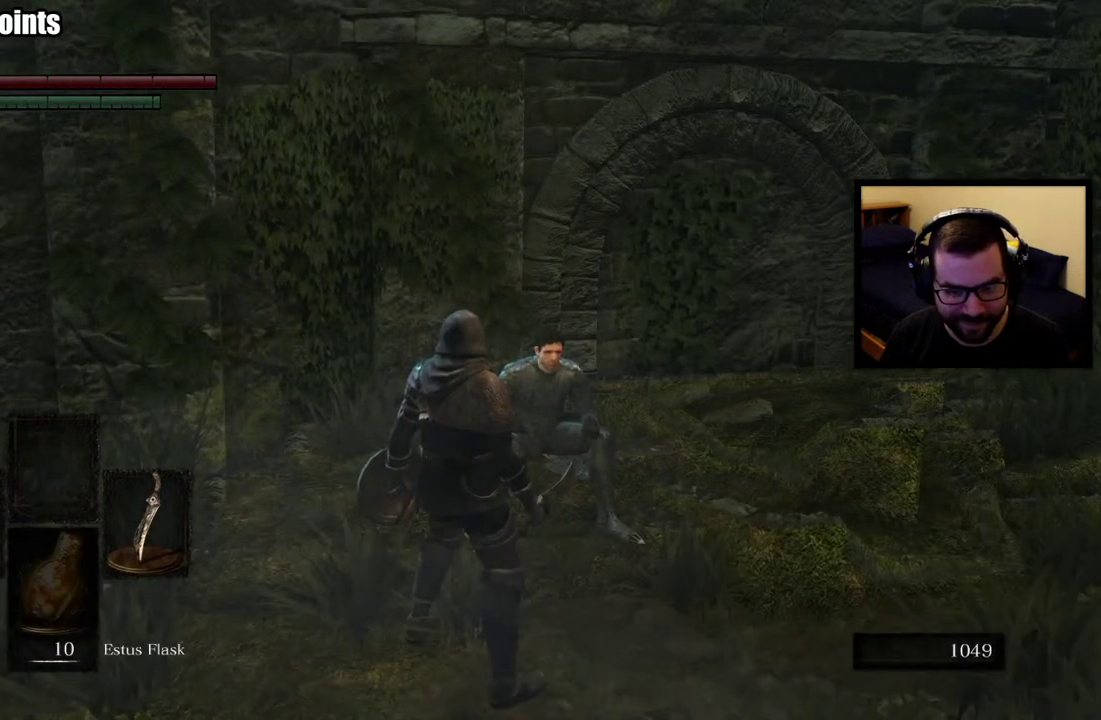
Gameplay with a controller (PlayStation layout); each line is a JSON object with the inputs held at the frame after it. "events" lists button and stick changes between this image and that frame as [ms after this image, input, new state], when the widget could be followed in between. This overlay highlights the sticks when they move; stick clicks (L3 R3) are not distinguishable.
{"buttons": [], "left_stick": "center", "right_stick": "left", "events": [[433, "right_stick", "left"]]}
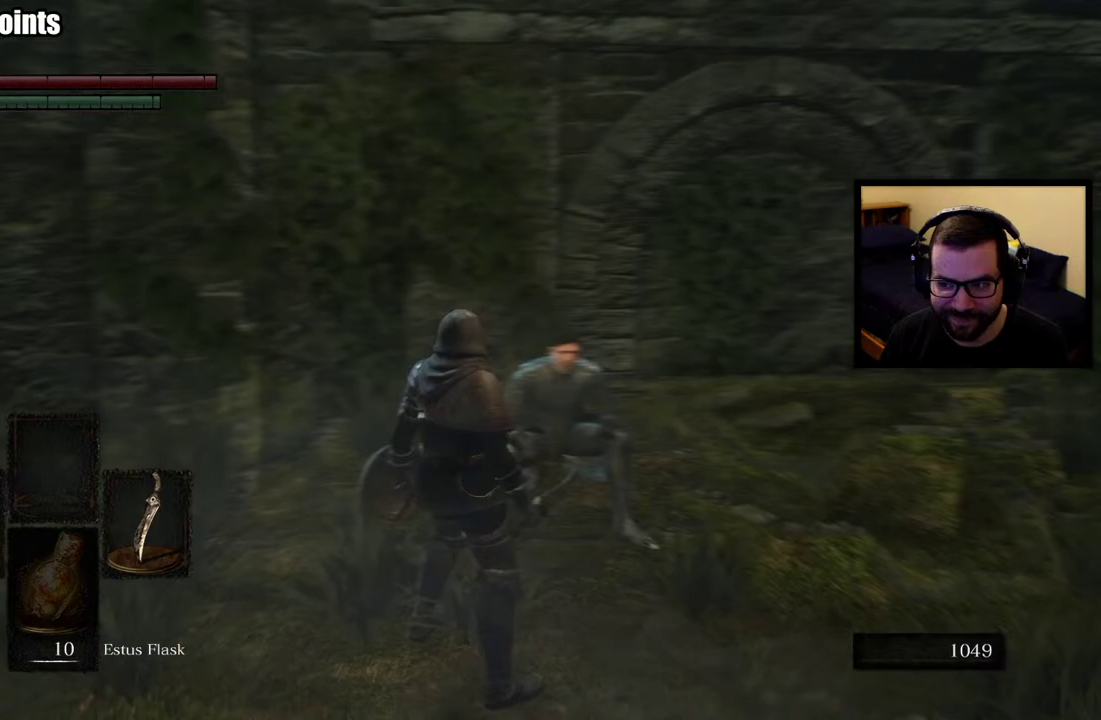
{"buttons": [], "left_stick": "center", "right_stick": "center", "events": [[67, "right_stick", "center"]]}
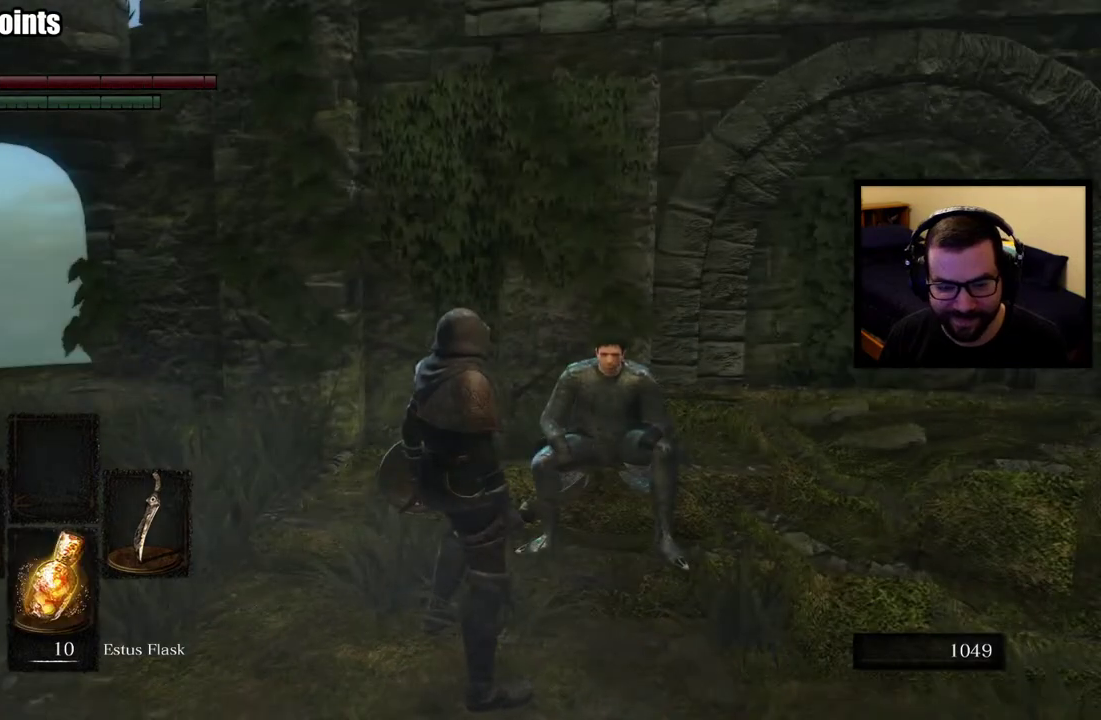
{"buttons": [], "left_stick": "center", "right_stick": "center", "events": [[33, "right_stick", "right"], [100, "right_stick", "center"]]}
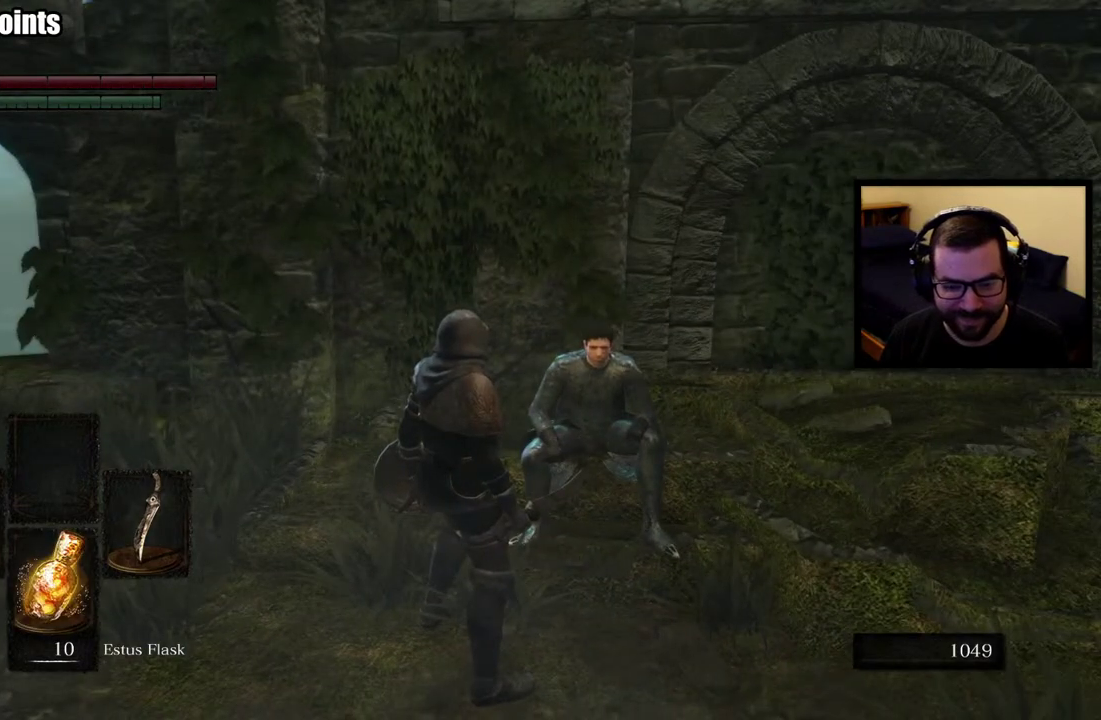
{"buttons": [], "left_stick": "center", "right_stick": "center", "events": []}
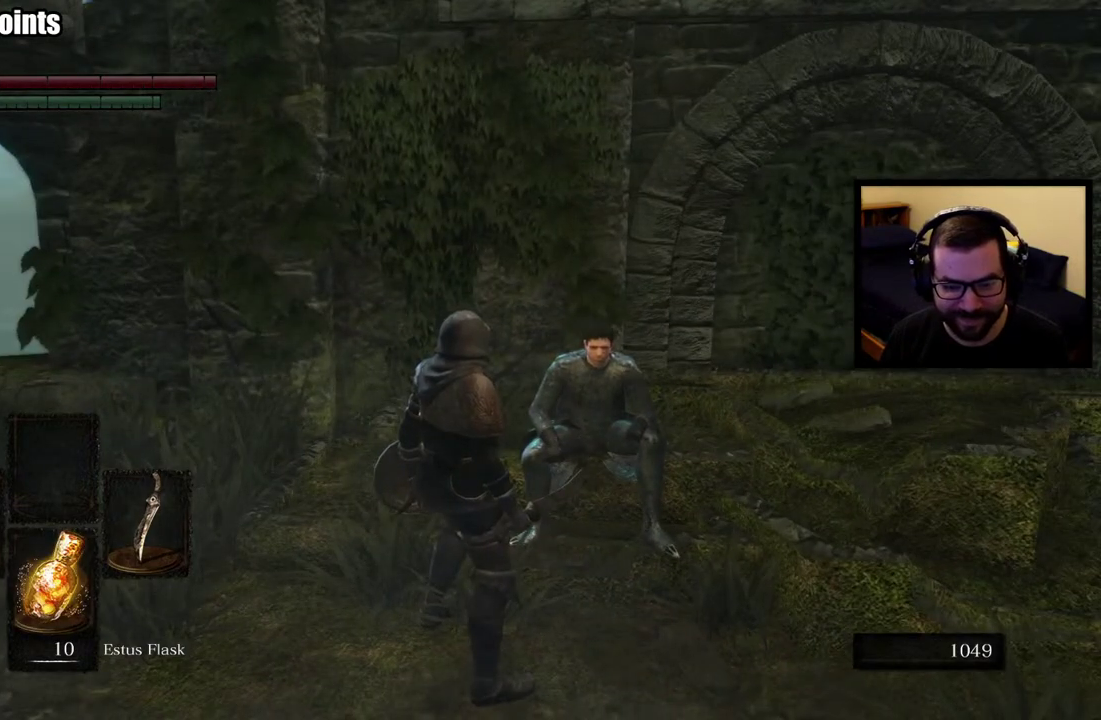
{"buttons": ["CROSS"], "left_stick": "center", "right_stick": "center", "events": [[467, "CROSS", "down"]]}
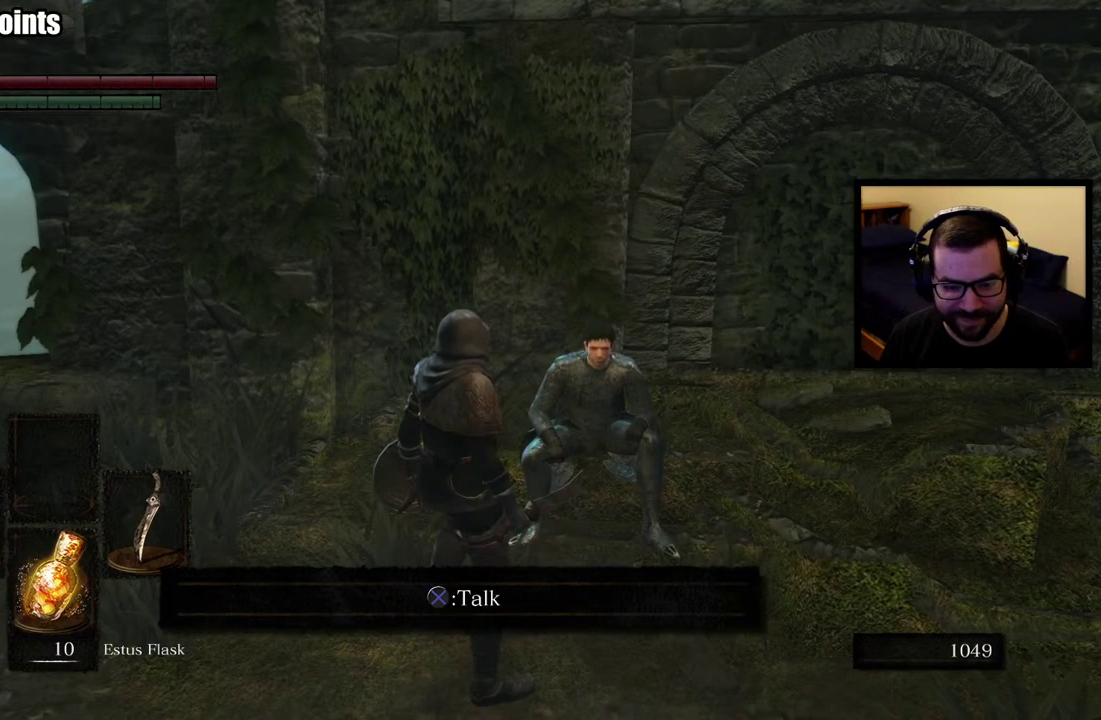
{"buttons": [], "left_stick": "center", "right_stick": "center", "events": [[50, "CROSS", "up"]]}
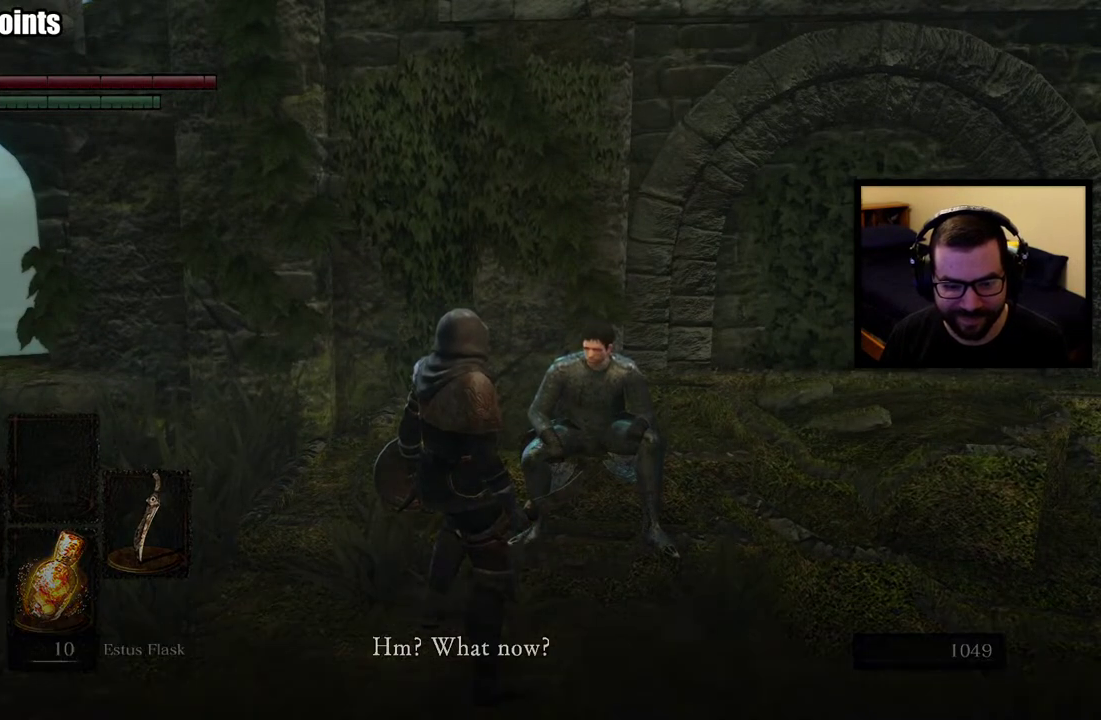
{"buttons": [], "left_stick": "center", "right_stick": "center", "events": []}
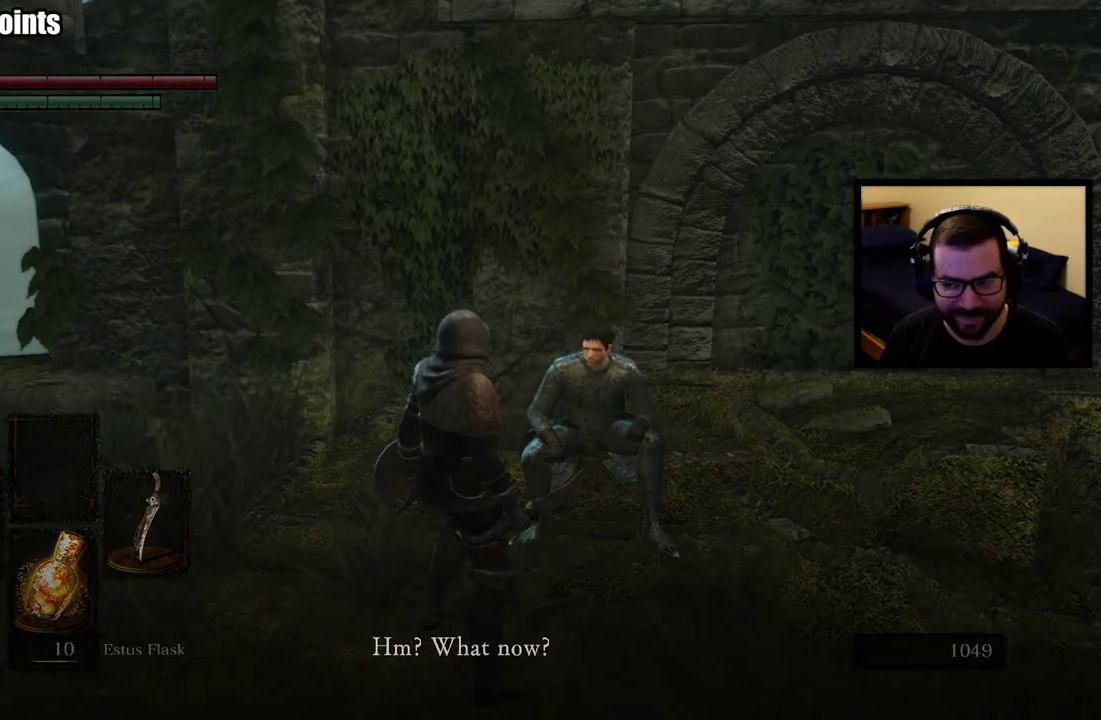
{"buttons": [], "left_stick": "center", "right_stick": "center", "events": []}
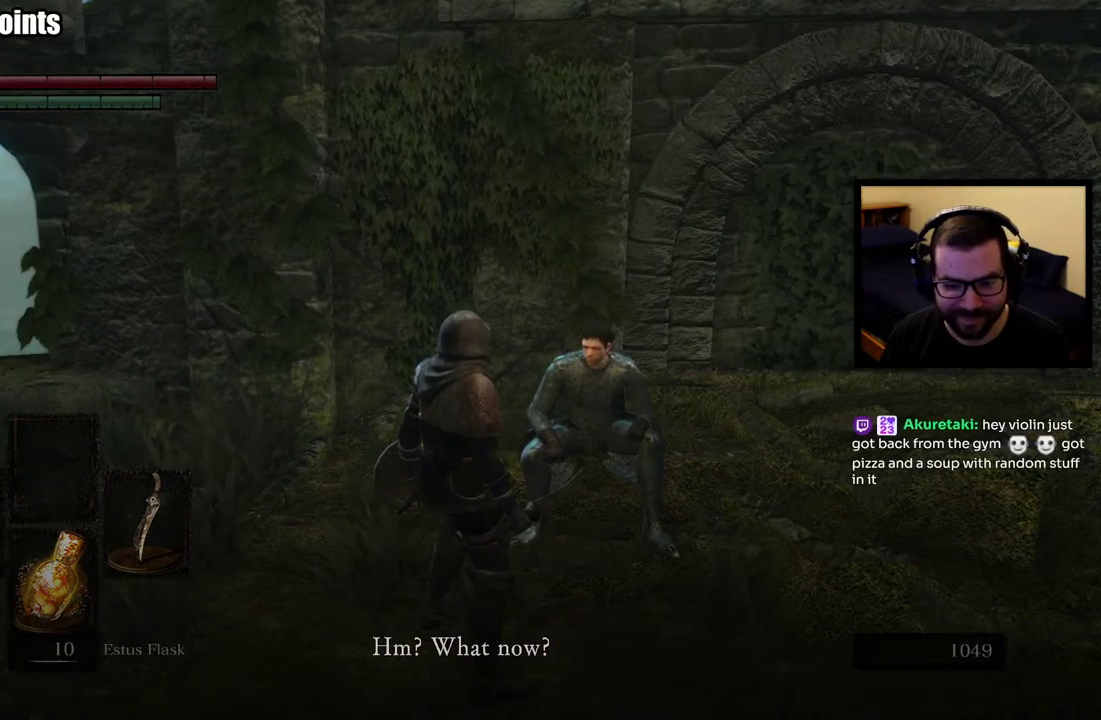
{"buttons": [], "left_stick": "center", "right_stick": "center", "events": [[150, "CROSS", "down"], [267, "CROSS", "up"]]}
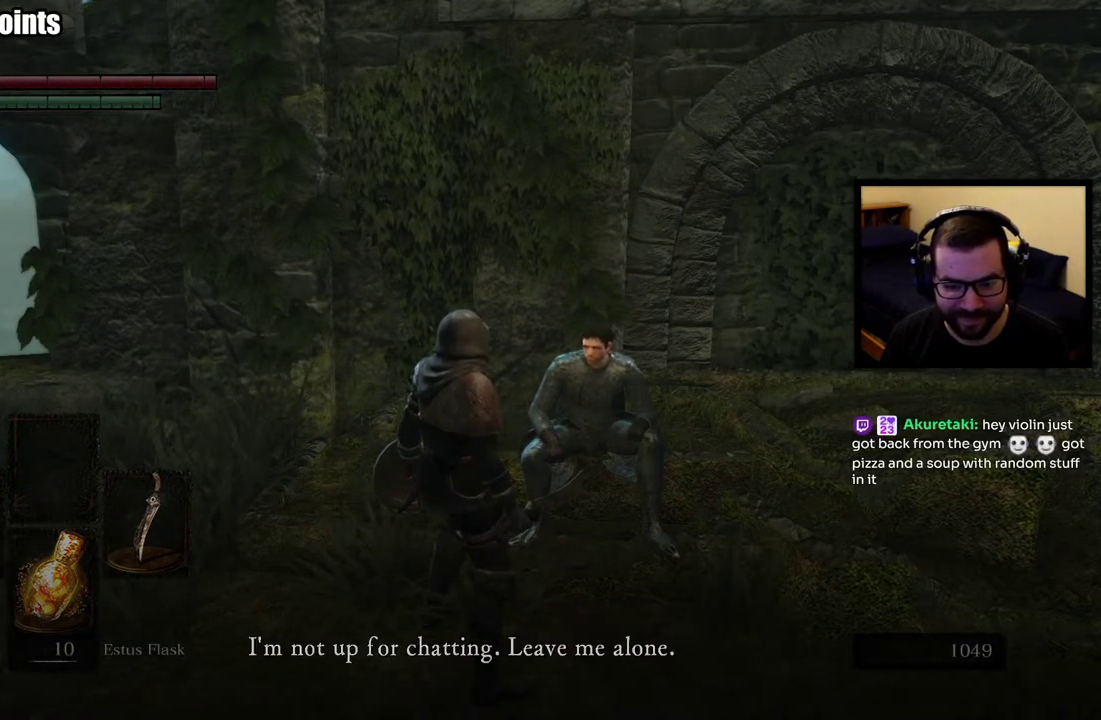
{"buttons": [], "left_stick": "center", "right_stick": "center", "events": [[283, "CROSS", "down"], [367, "CROSS", "up"]]}
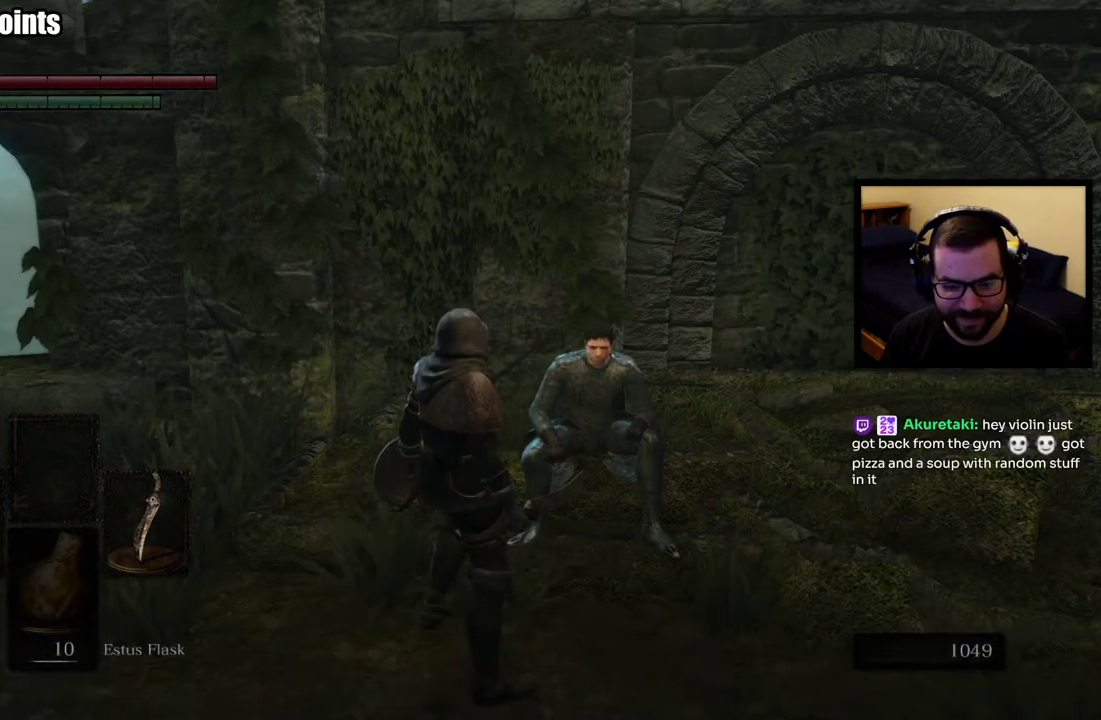
{"buttons": [], "left_stick": "left", "right_stick": "left", "events": [[283, "right_stick", "left"], [300, "left_stick", "left"]]}
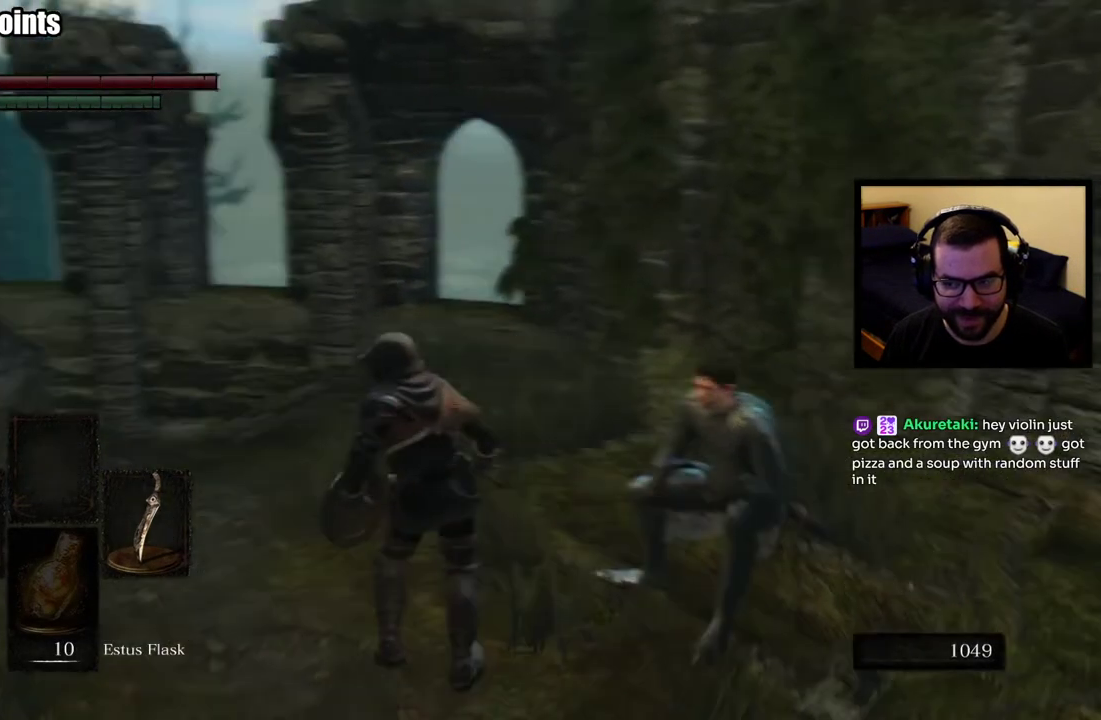
{"buttons": [], "left_stick": "up-left", "right_stick": "center", "events": [[117, "left_stick", "up-left"], [167, "right_stick", "center"], [200, "left_stick", "down-right"], [250, "left_stick", "up-left"]]}
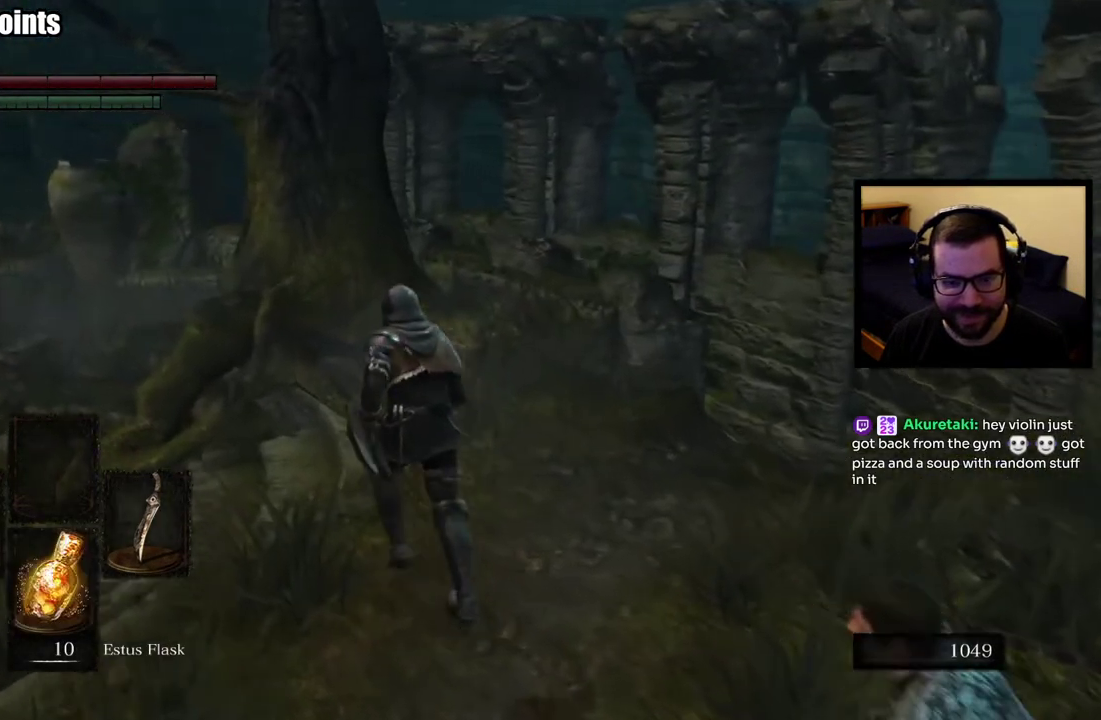
{"buttons": [], "left_stick": "down-right", "right_stick": "right", "events": [[150, "left_stick", "up"], [217, "left_stick", "center"], [350, "right_stick", "right"], [367, "left_stick", "right"], [417, "left_stick", "down-right"]]}
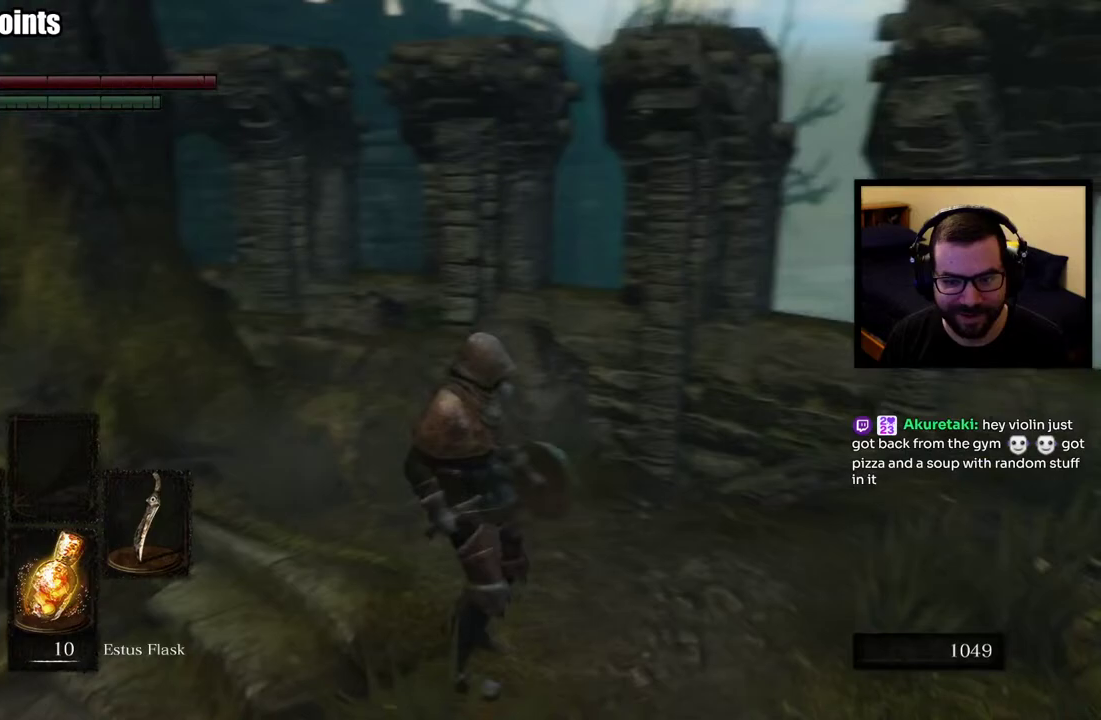
{"buttons": [], "left_stick": "up-left", "right_stick": "center", "events": [[83, "left_stick", "center"], [233, "left_stick", "up"], [350, "right_stick", "center"], [483, "left_stick", "up-left"]]}
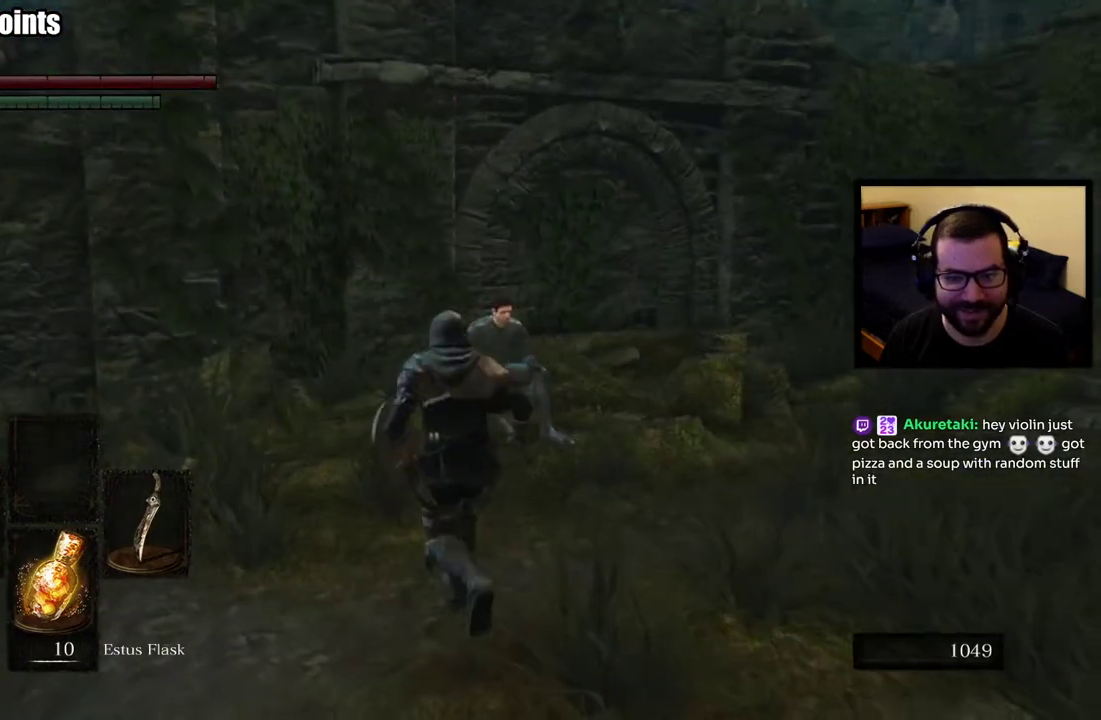
{"buttons": [], "left_stick": "down-left", "right_stick": "left"}
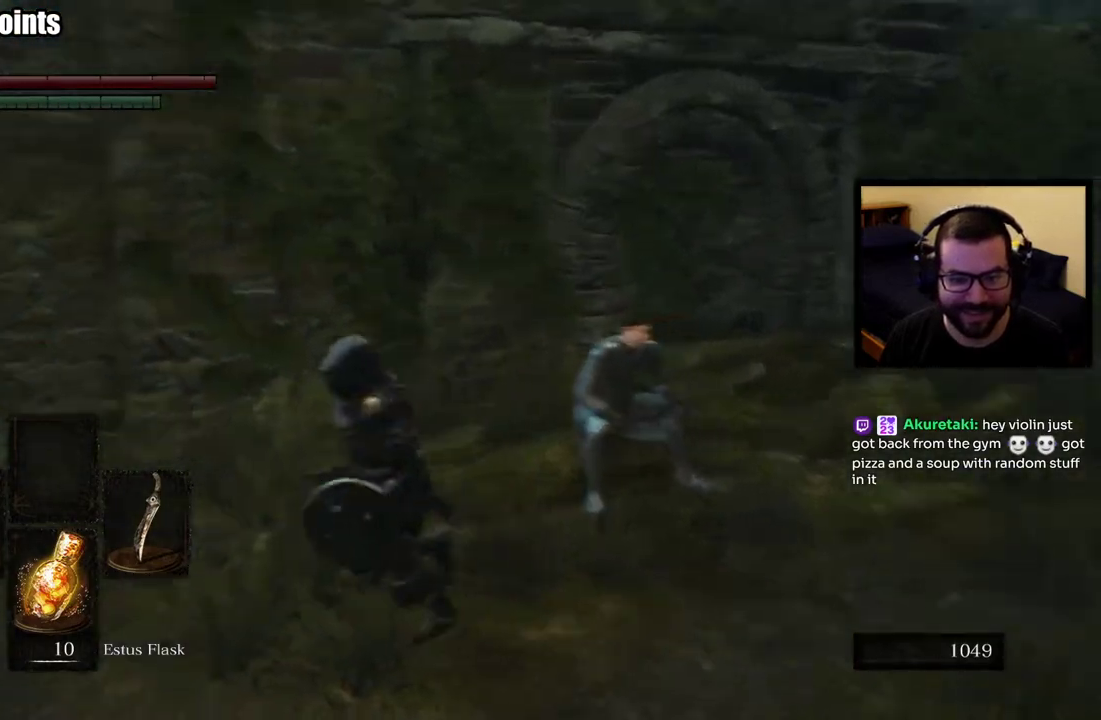
{"buttons": [], "left_stick": "down", "right_stick": "right"}
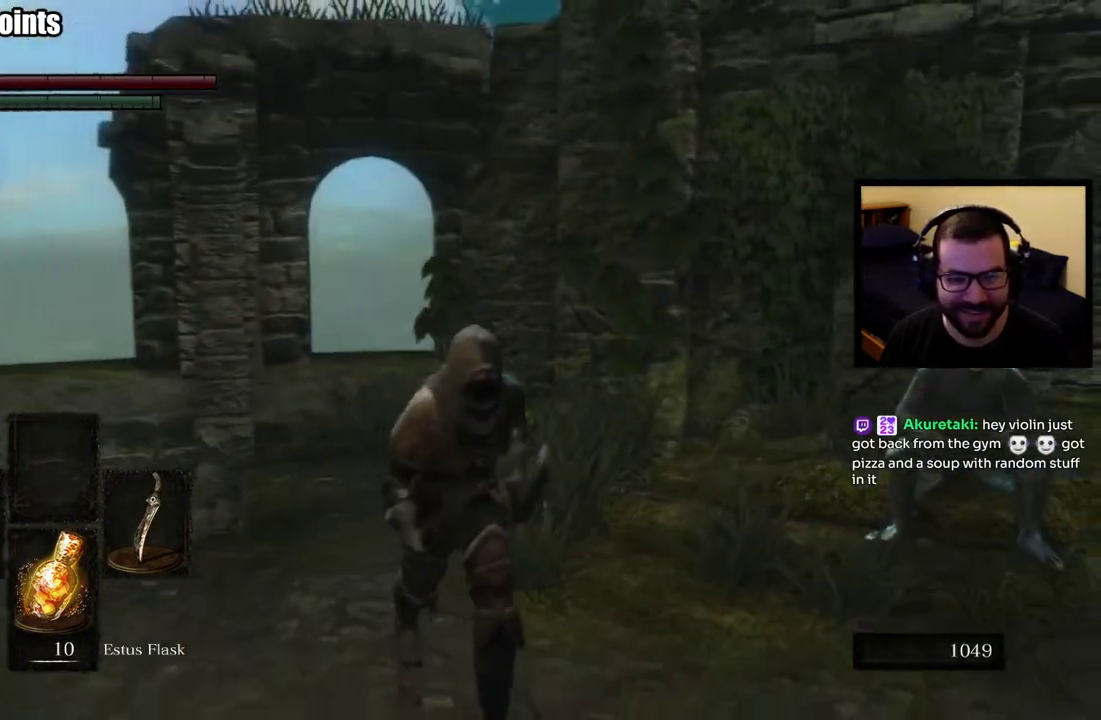
{"buttons": [], "left_stick": "center", "right_stick": "center"}
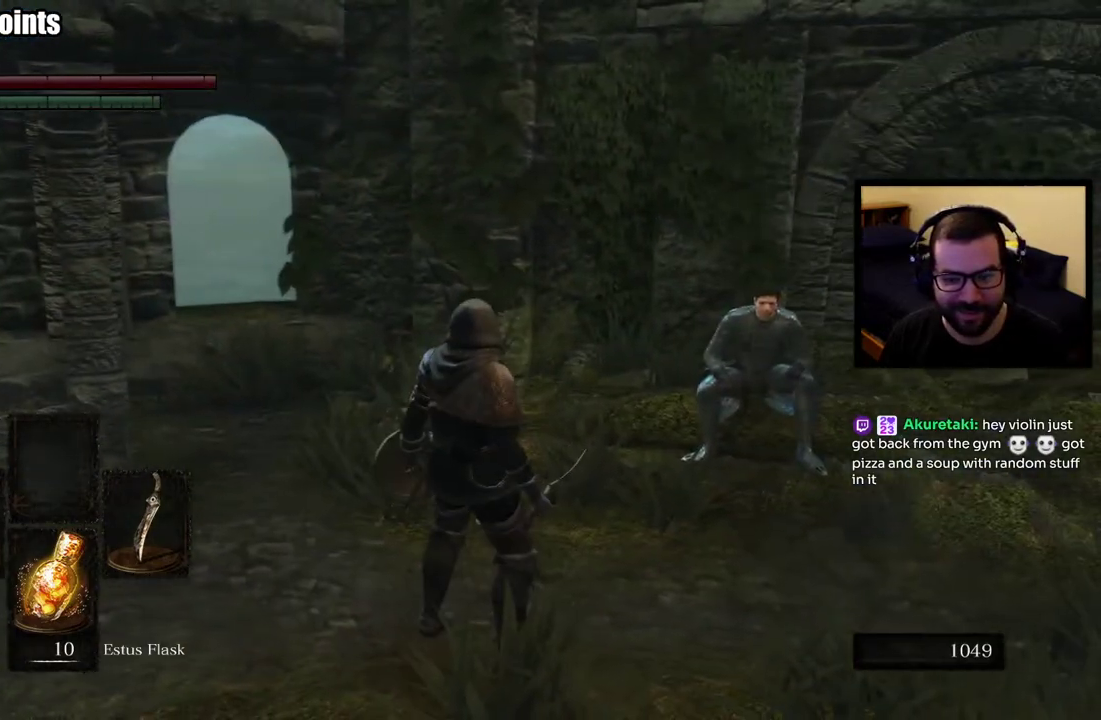
{"buttons": [], "left_stick": "center", "right_stick": "center", "events": [[83, "R3", "down"], [233, "R3", "up"]]}
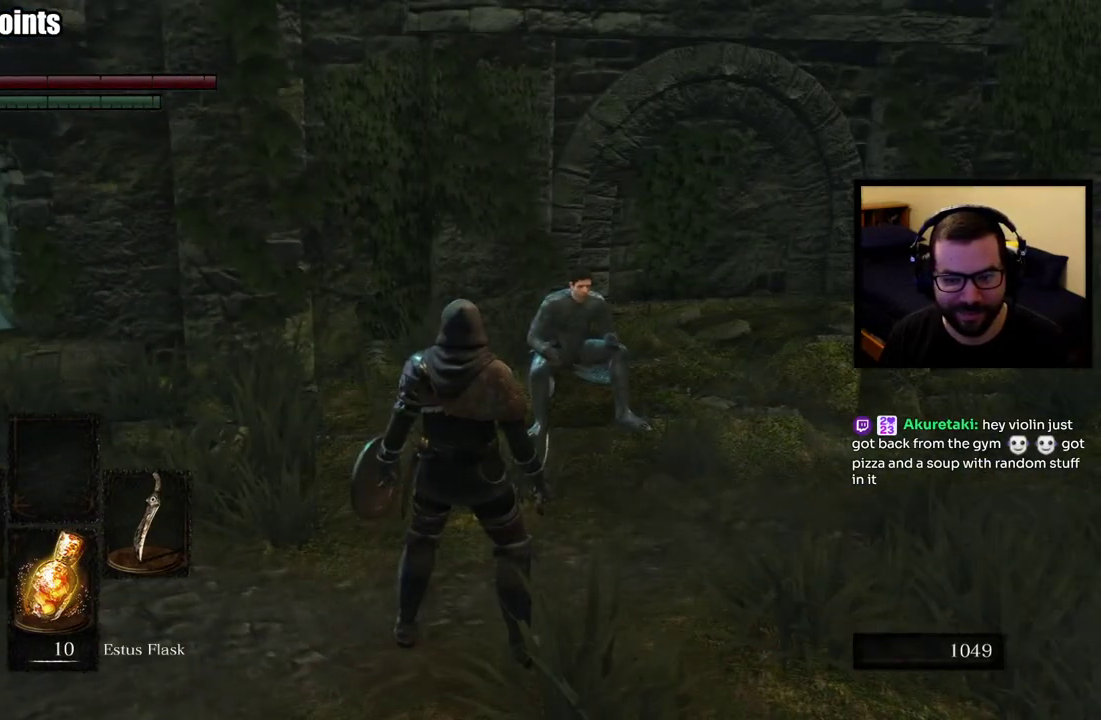
{"buttons": [], "left_stick": "center", "right_stick": "right", "events": [[167, "left_stick", "up-right"], [367, "left_stick", "center"], [400, "right_stick", "right"]]}
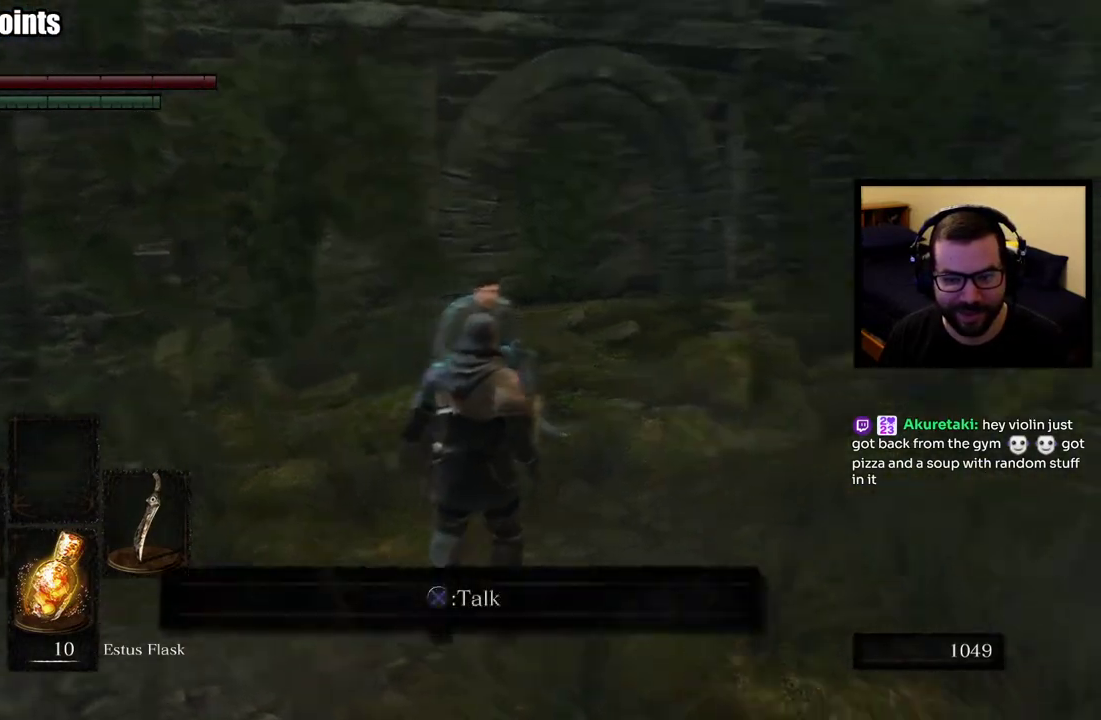
{"buttons": [], "left_stick": "center", "right_stick": "center", "events": [[50, "right_stick", "center"], [250, "left_stick", "up"], [383, "left_stick", "center"]]}
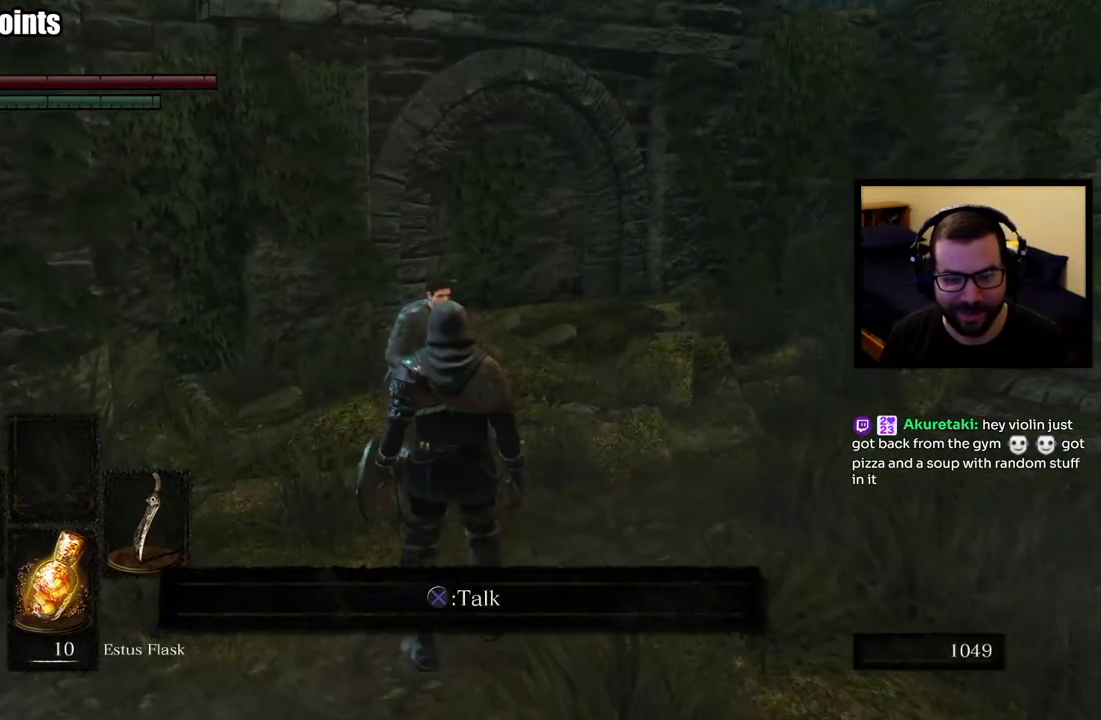
{"buttons": [], "left_stick": "up-right", "right_stick": "right", "events": [[300, "right_stick", "right"], [450, "left_stick", "up-right"]]}